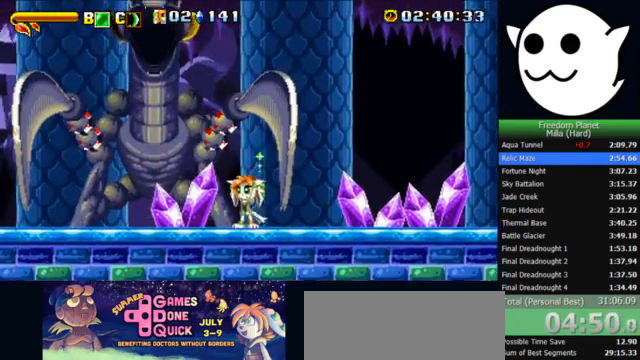
Gameplay with keyboard; each line is a JSON object with the keys held at the frame after it. "events" lists presses ("down") and releases ("up") of "c", "i", "j", "k", "l", "x" and "z" between this image and that frame as [ms after this image, input, new state], when the widget could be followed in between. No other keys are recorded. Mouse input is not recorded.
{"keys": ["j"], "events": [[100, "x", "up"], [100, "z", "up"], [133, "j", "down"], [200, "c", "down"], [267, "c", "up"]]}
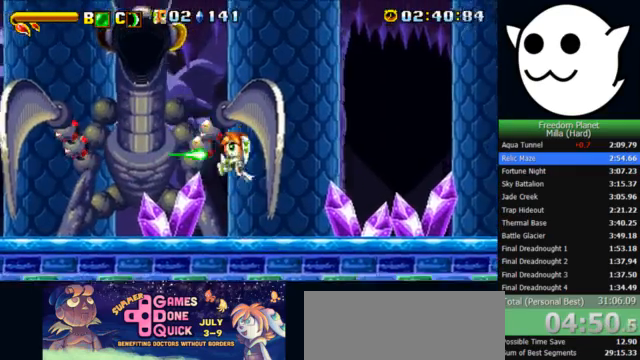
{"keys": ["j", "x"], "events": [[200, "j", "up"], [200, "x", "down"], [500, "j", "down"]]}
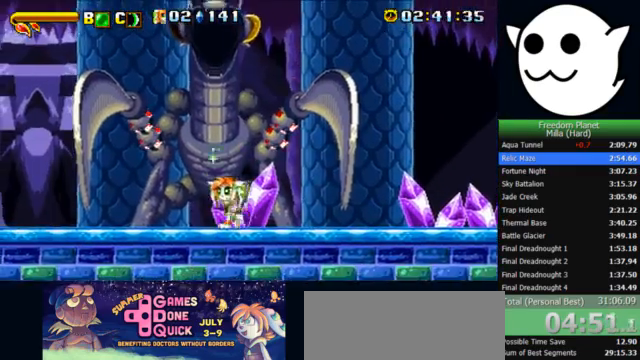
{"keys": ["c", "l"], "events": [[333, "z", "down"], [367, "l", "down"], [400, "x", "up"], [433, "j", "up"], [433, "z", "up"], [500, "c", "down"]]}
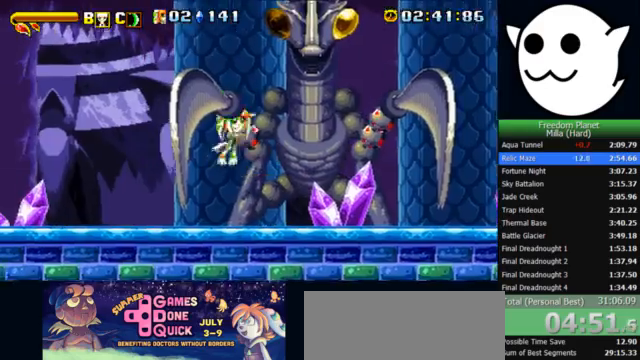
{"keys": ["j", "x"], "events": [[33, "c", "up"], [100, "l", "up"], [433, "j", "down"], [467, "x", "down"]]}
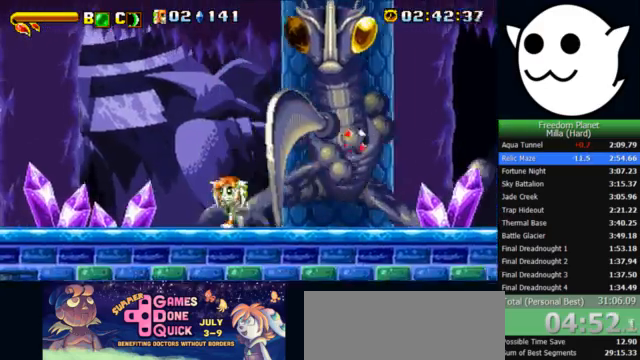
{"keys": ["j", "x"], "events": []}
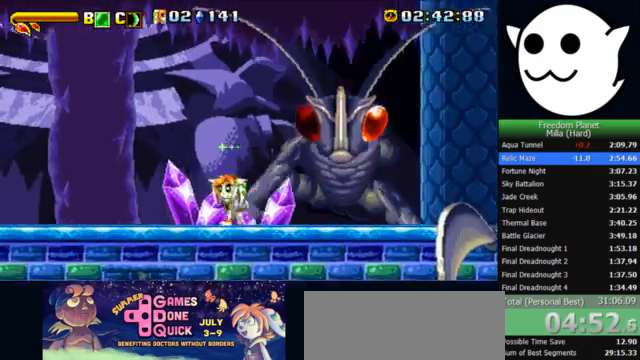
{"keys": [], "events": [[133, "l", "down"], [167, "j", "up"], [167, "x", "up"], [200, "c", "down"], [267, "c", "up"], [333, "l", "up"]]}
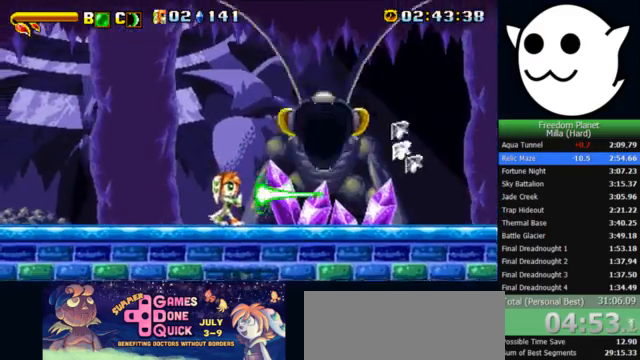
{"keys": ["l"], "events": [[167, "l", "down"]]}
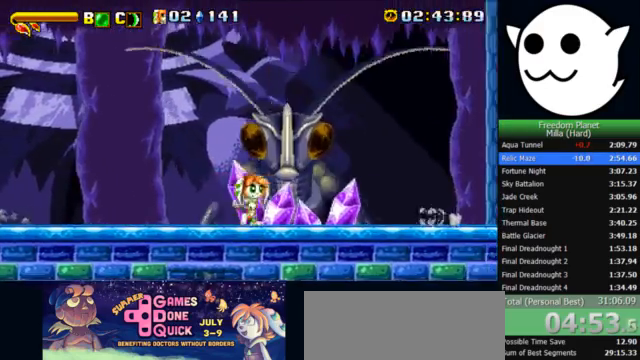
{"keys": ["l"], "events": []}
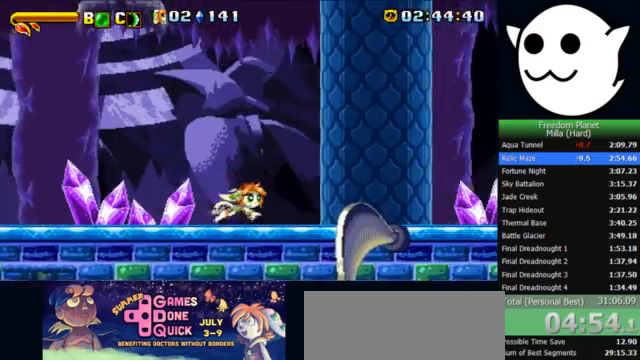
{"keys": ["x"], "events": [[67, "l", "up"], [200, "x", "down"]]}
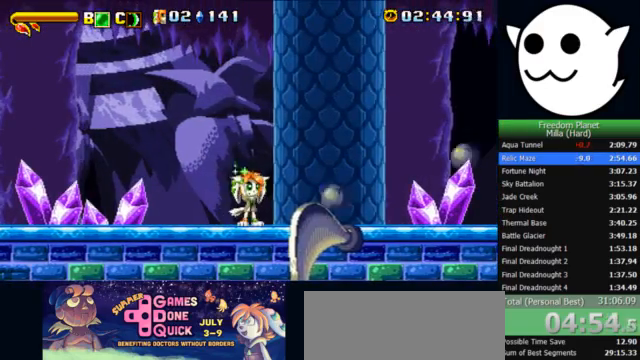
{"keys": [], "events": [[500, "x", "up"]]}
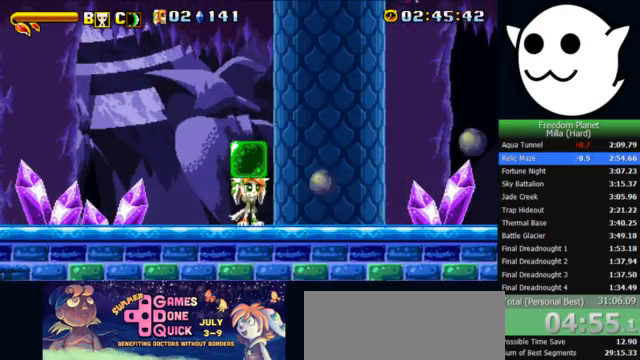
{"keys": ["l"], "events": [[500, "l", "down"]]}
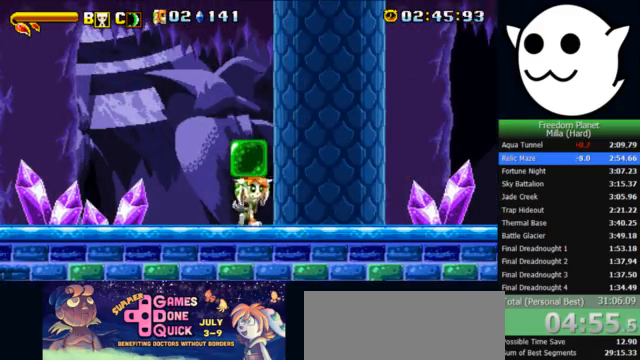
{"keys": ["l"], "events": []}
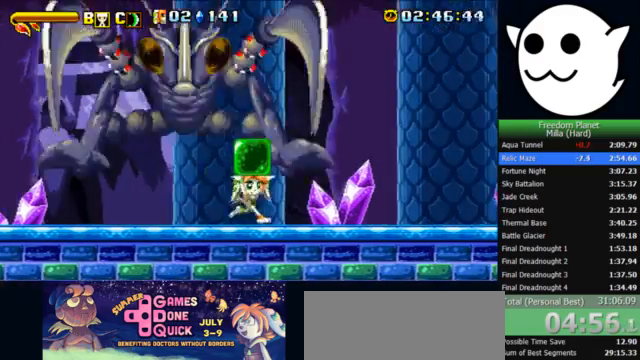
{"keys": ["j"], "events": [[67, "j", "down"], [67, "l", "up"], [167, "c", "down"], [233, "c", "up"]]}
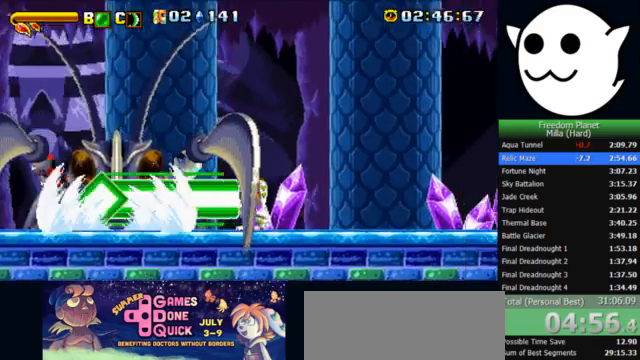
{"keys": ["j"], "events": []}
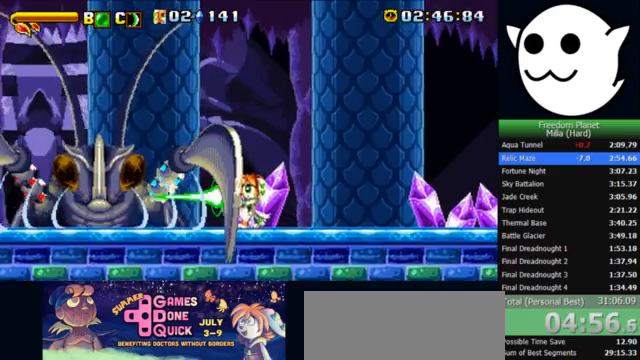
{"keys": ["j"], "events": []}
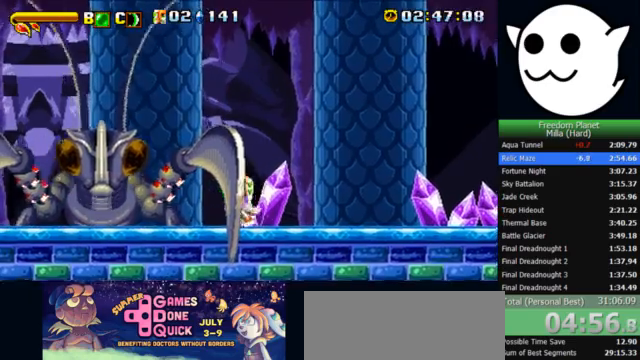
{"keys": ["x"], "events": [[33, "j", "up"], [33, "x", "down"]]}
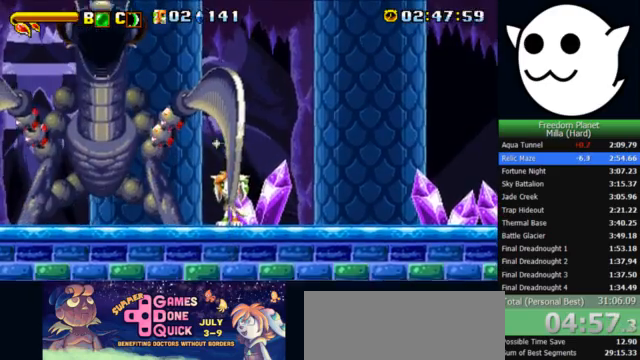
{"keys": ["j"], "events": [[133, "j", "down"], [167, "z", "down"], [267, "x", "up"], [267, "z", "up"], [333, "c", "down"], [400, "c", "up"]]}
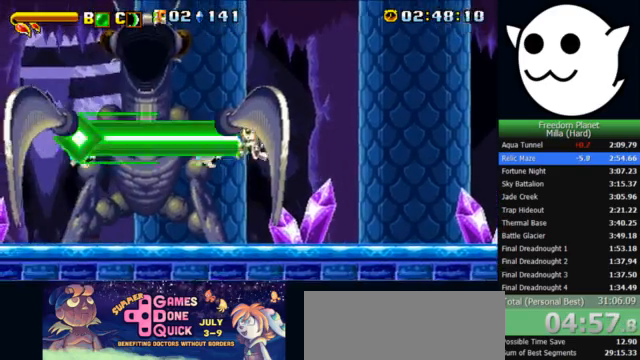
{"keys": ["j", "x"], "events": [[67, "j", "up"], [133, "l", "down"], [233, "l", "up"], [367, "x", "down"], [467, "j", "down"]]}
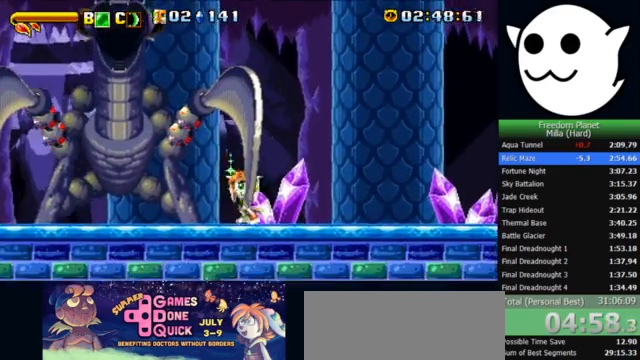
{"keys": ["j", "x", "z"], "events": [[67, "j", "up"], [467, "z", "down"], [500, "j", "down"]]}
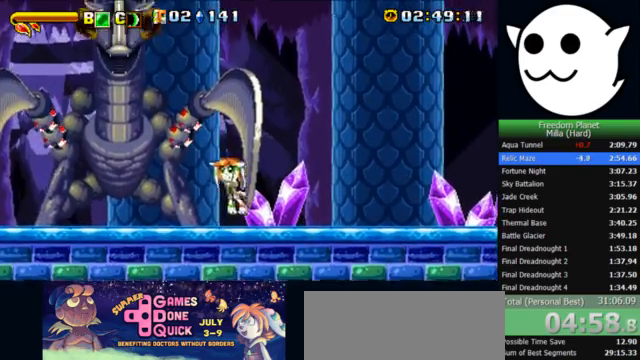
{"keys": [], "events": [[67, "x", "up"], [67, "z", "up"], [133, "c", "down"], [200, "c", "up"], [233, "j", "up"]]}
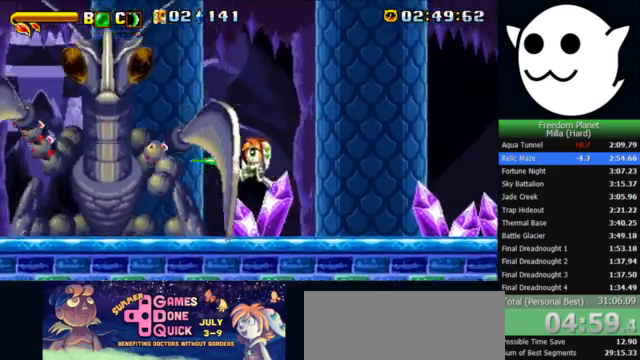
{"keys": ["j", "x"], "events": [[133, "x", "down"], [300, "l", "down"], [367, "l", "up"], [467, "j", "down"]]}
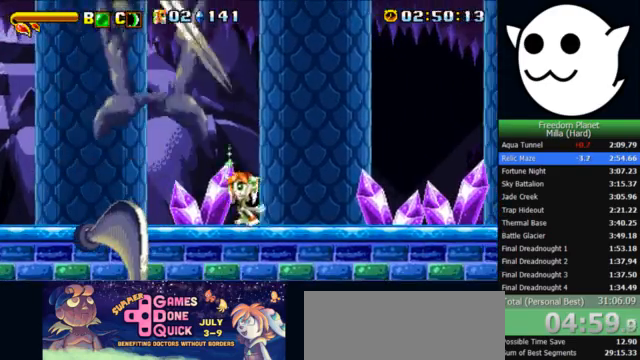
{"keys": ["c", "l"], "events": [[267, "l", "down"], [300, "z", "down"], [333, "j", "up"], [367, "x", "up"], [400, "z", "up"], [467, "c", "down"]]}
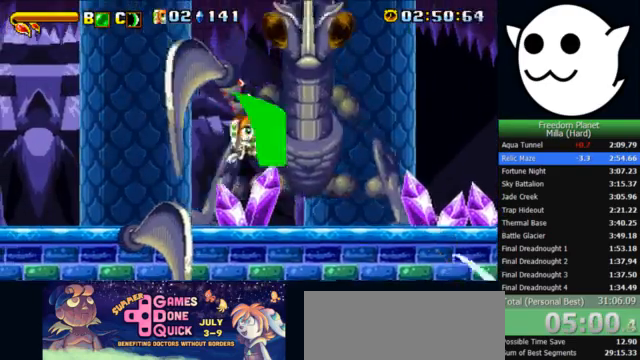
{"keys": ["l", "z"], "events": [[33, "c", "up"], [100, "l", "up"], [267, "j", "down"], [400, "j", "up"], [500, "l", "down"], [500, "z", "down"]]}
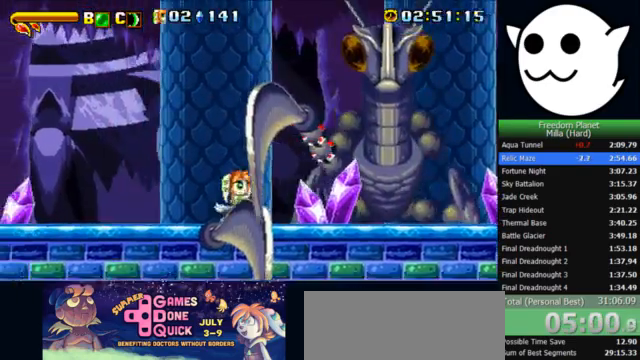
{"keys": ["j", "x"], "events": [[67, "i", "down"], [133, "c", "down"], [133, "z", "up"], [200, "c", "up"], [233, "j", "down"], [267, "i", "up"], [267, "l", "up"], [500, "x", "down"]]}
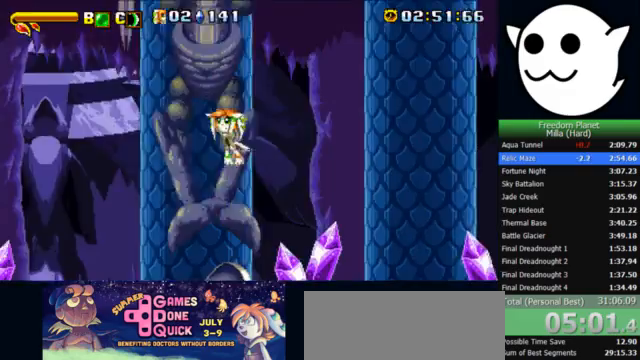
{"keys": ["j", "x"], "events": [[133, "j", "up"], [200, "l", "down"], [367, "j", "down"], [367, "l", "up"]]}
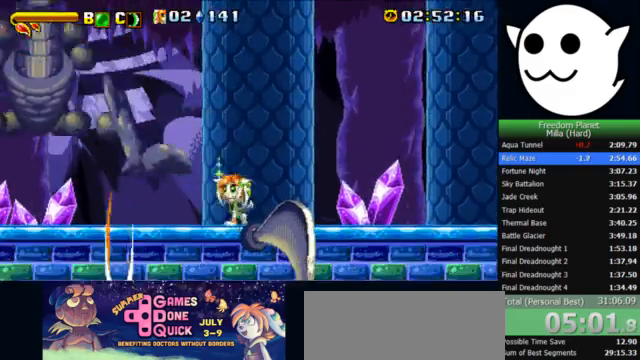
{"keys": ["j", "x", "z"], "events": [[367, "z", "down"]]}
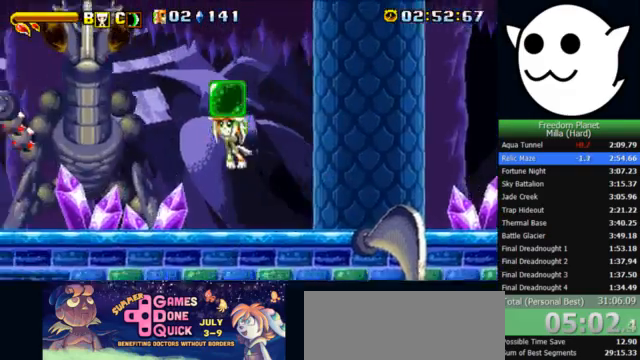
{"keys": ["l"], "events": [[67, "x", "up"], [100, "k", "down"], [100, "z", "up"], [167, "c", "down"], [233, "c", "up"], [233, "k", "up"], [333, "j", "up"], [333, "l", "down"]]}
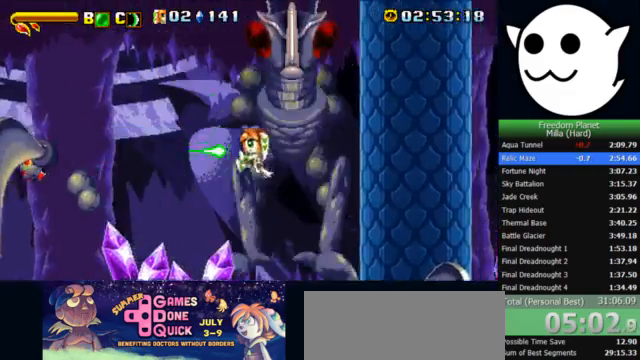
{"keys": ["l", "x"], "events": [[233, "x", "down"]]}
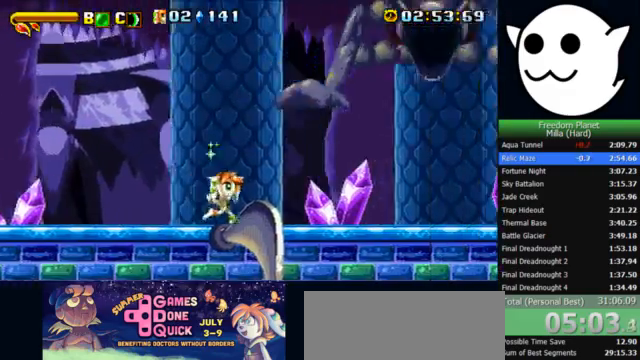
{"keys": ["l"], "events": [[467, "x", "up"]]}
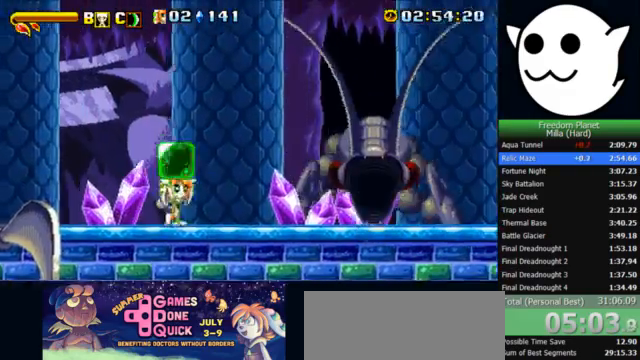
{"keys": [], "events": [[33, "c", "down"], [67, "c", "up"], [267, "l", "up"]]}